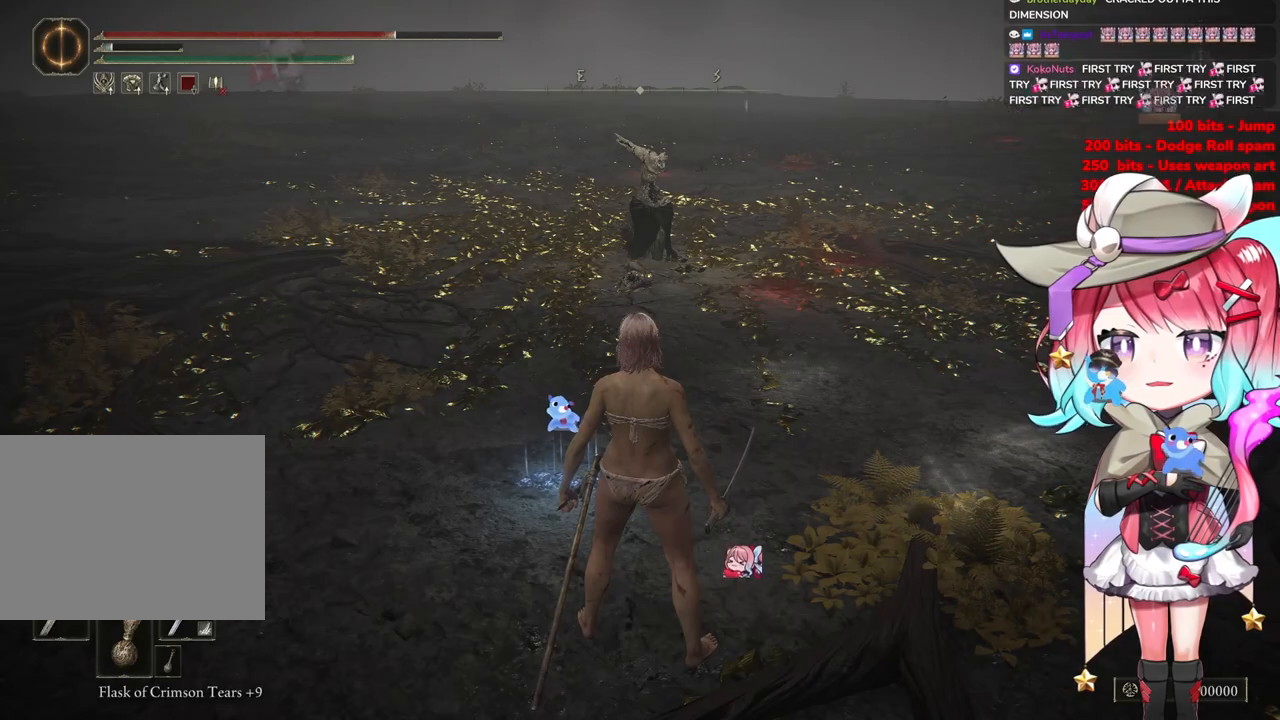
Gameplay with a controller (PlayStation layout); each line is a JSON object with the inputs held at the frame after it. "events" lists button and stick changes between this image and that frame as [ms after this image, input, new state], when the widget could be followed in between.
{"buttons": [], "left_stick": "center", "right_stick": "center", "events": [[267, "right_stick", "up-left"], [317, "left_stick", "up"], [400, "right_stick", "center"], [467, "left_stick", "center"]]}
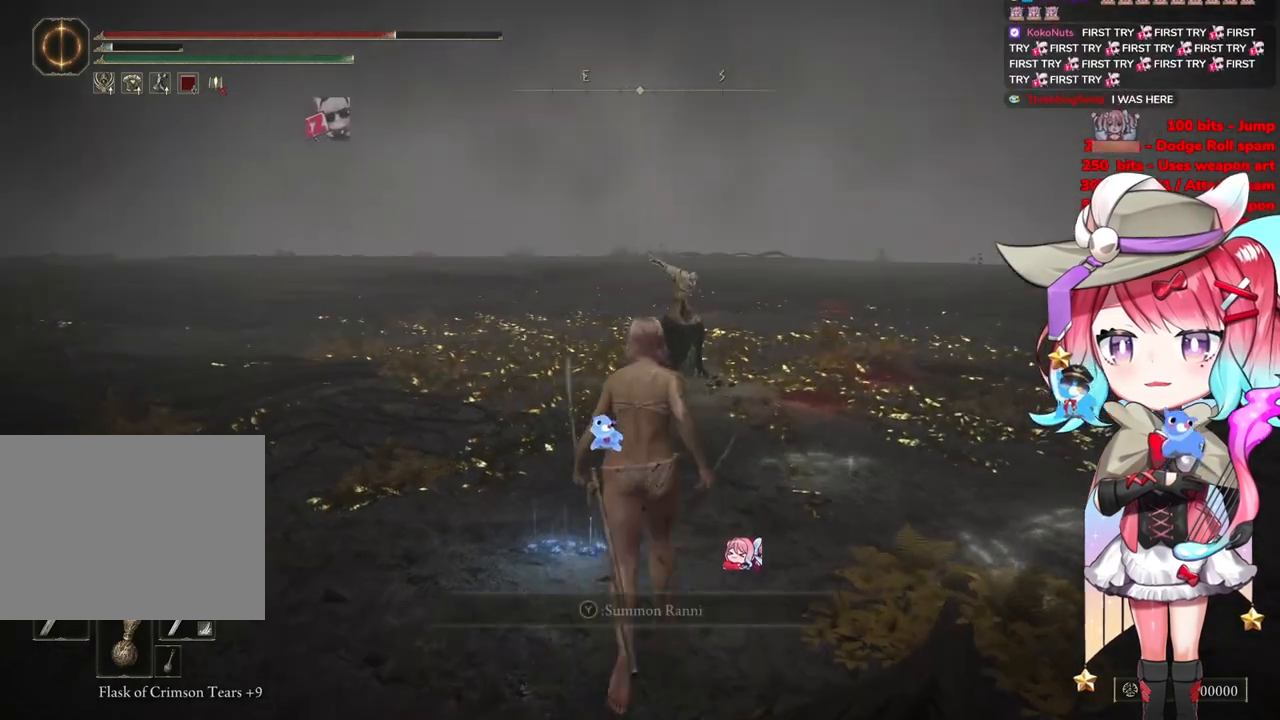
{"buttons": [], "left_stick": "center", "right_stick": "center", "events": [[201, "left_stick", "up"], [301, "left_stick", "center"]]}
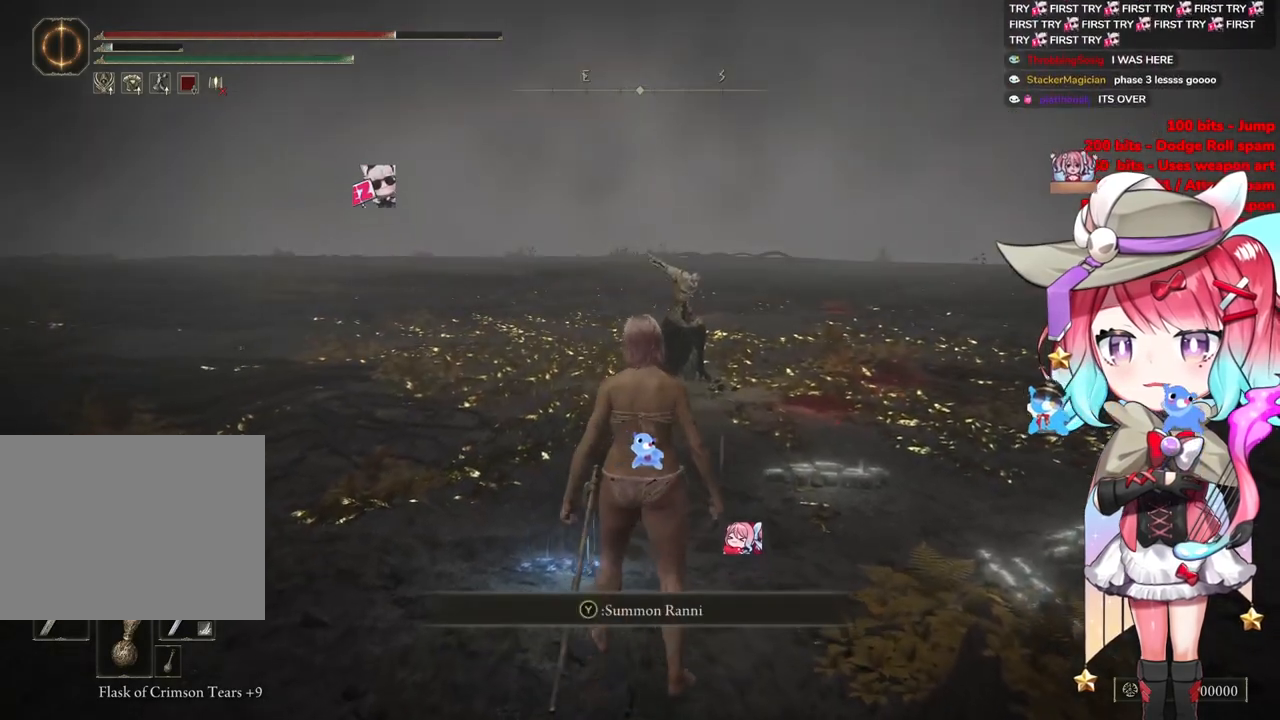
{"buttons": [], "left_stick": "center", "right_stick": "down-left", "events": [[434, "right_stick", "down-left"]]}
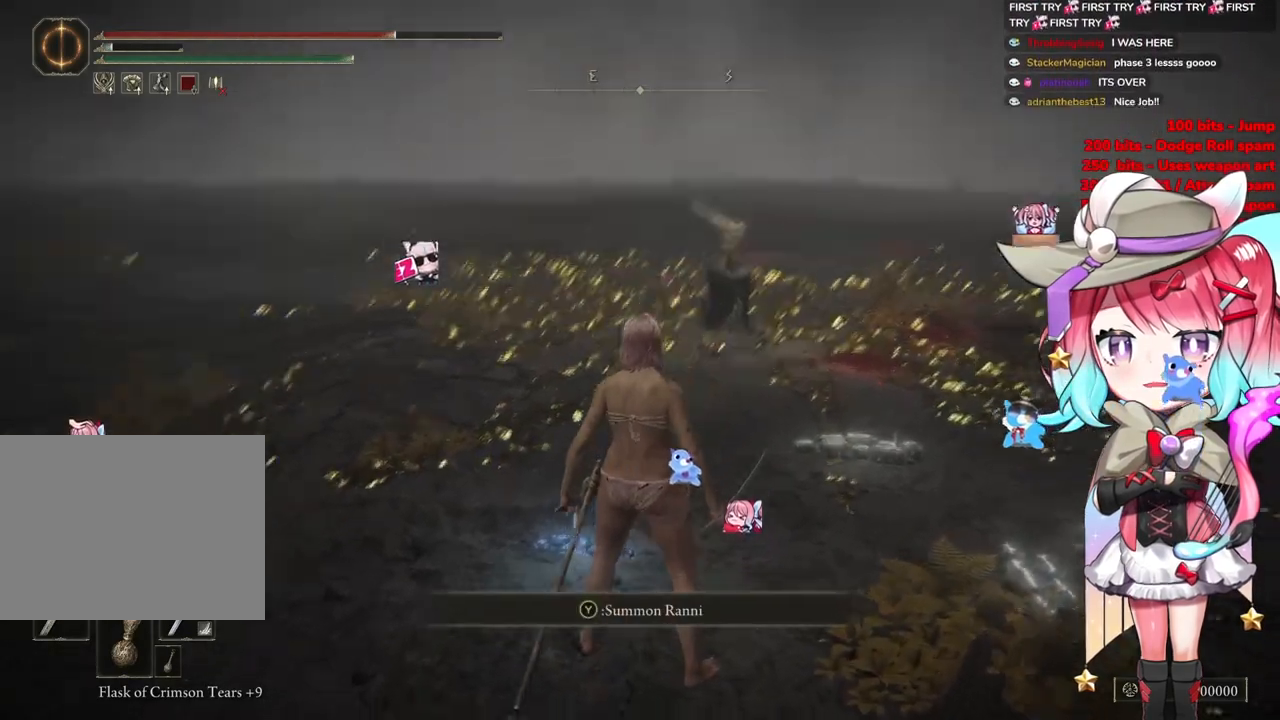
{"buttons": [], "left_stick": "center", "right_stick": "center", "events": [[84, "right_stick", "center"]]}
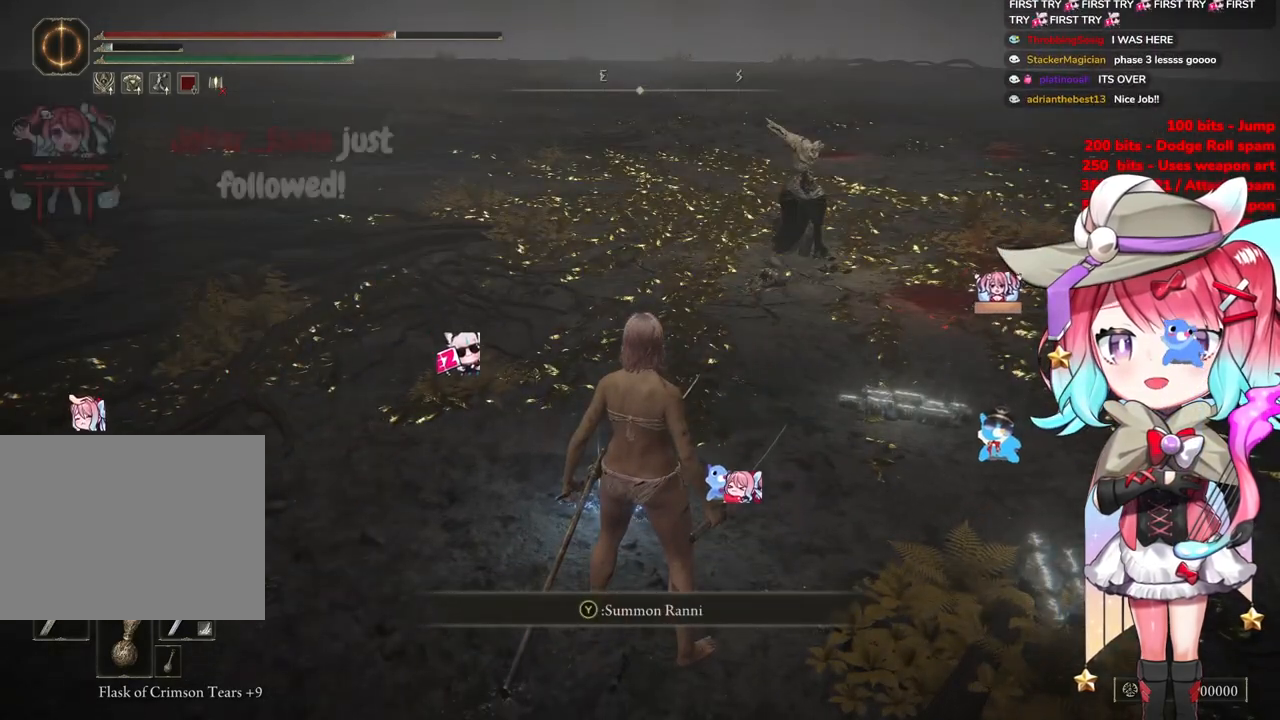
{"buttons": [], "left_stick": "center", "right_stick": "down-right", "events": [[367, "right_stick", "down-right"]]}
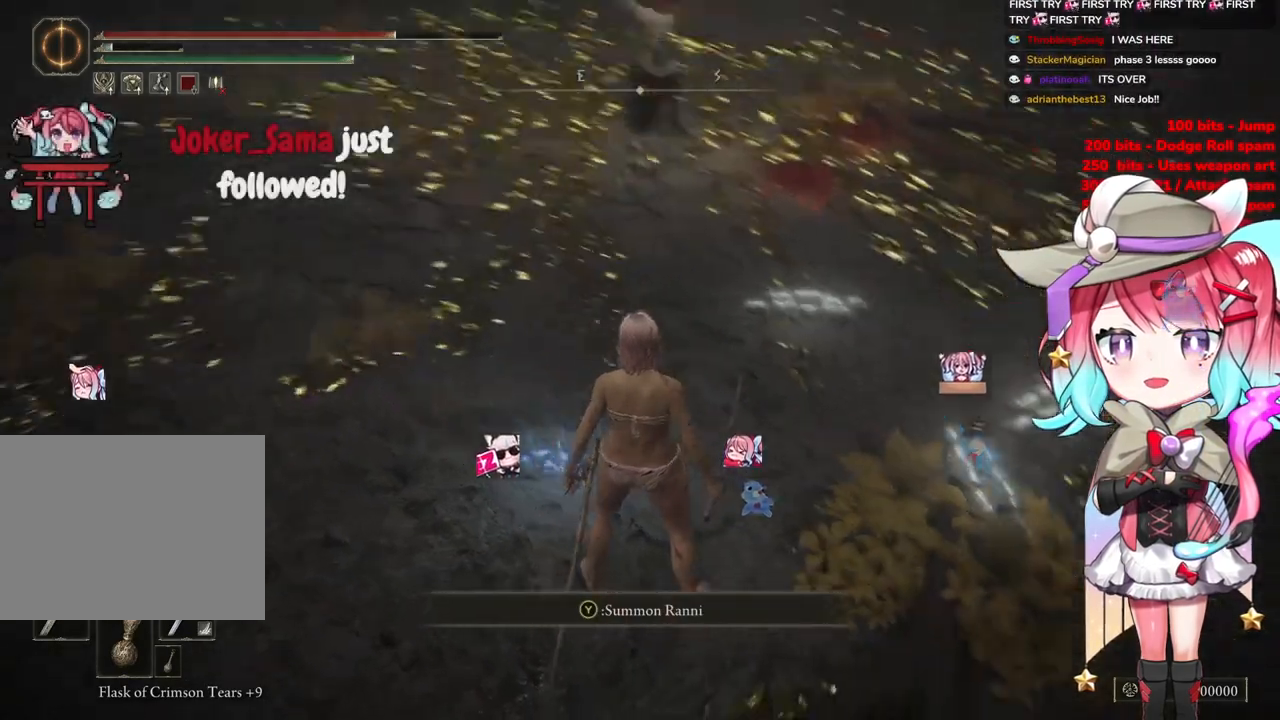
{"buttons": [], "left_stick": "center", "right_stick": "down-left", "events": [[101, "right_stick", "center"], [368, "right_stick", "down-left"]]}
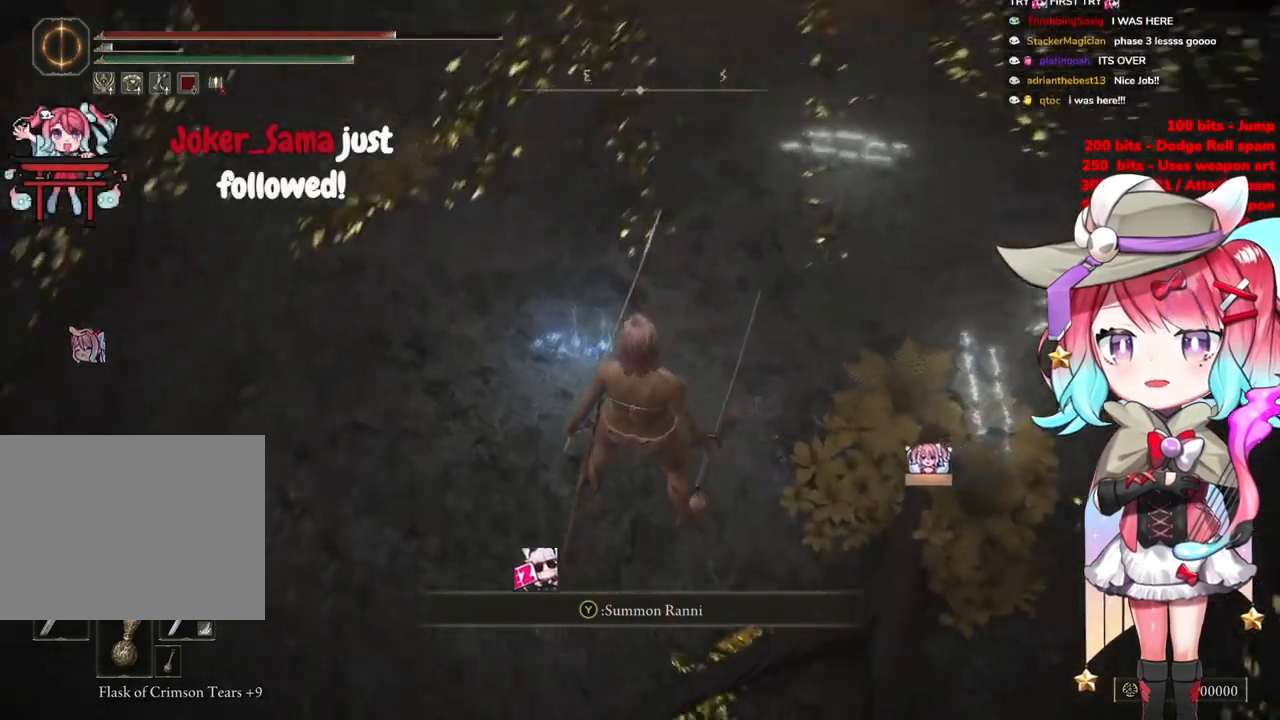
{"buttons": [], "left_stick": "left", "right_stick": "center", "events": [[83, "right_stick", "center"], [450, "left_stick", "left"]]}
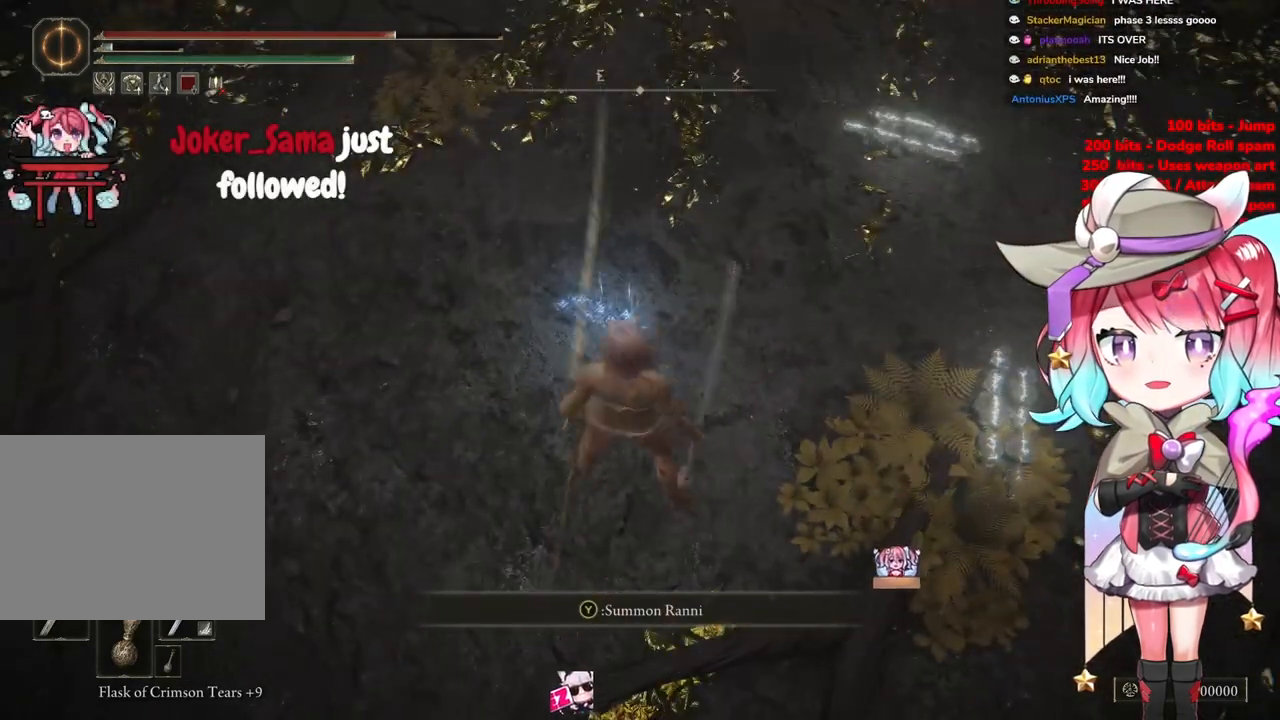
{"buttons": [], "left_stick": "right", "right_stick": "up", "events": [[67, "right_stick", "up"], [101, "left_stick", "center"], [217, "right_stick", "center"], [434, "right_stick", "up"], [501, "left_stick", "right"]]}
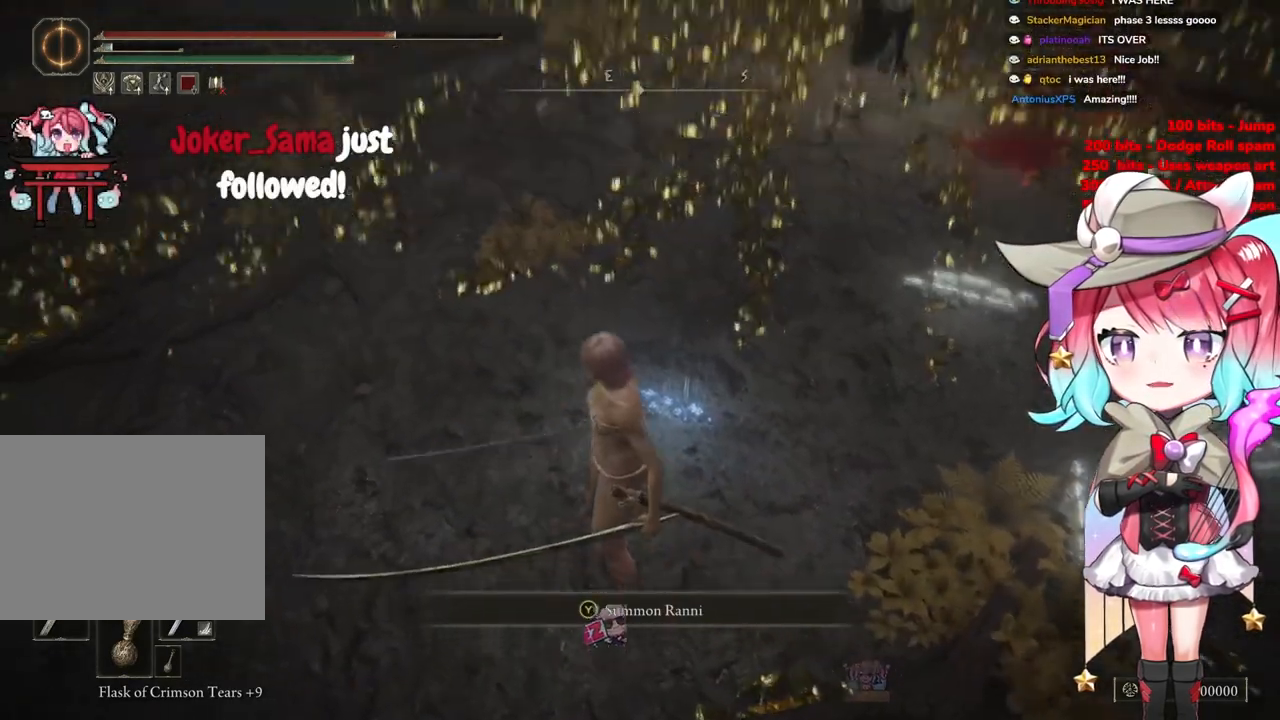
{"buttons": [], "left_stick": "up", "right_stick": "center", "events": [[100, "right_stick", "right"], [267, "left_stick", "up-right"], [334, "right_stick", "center"], [400, "left_stick", "up"]]}
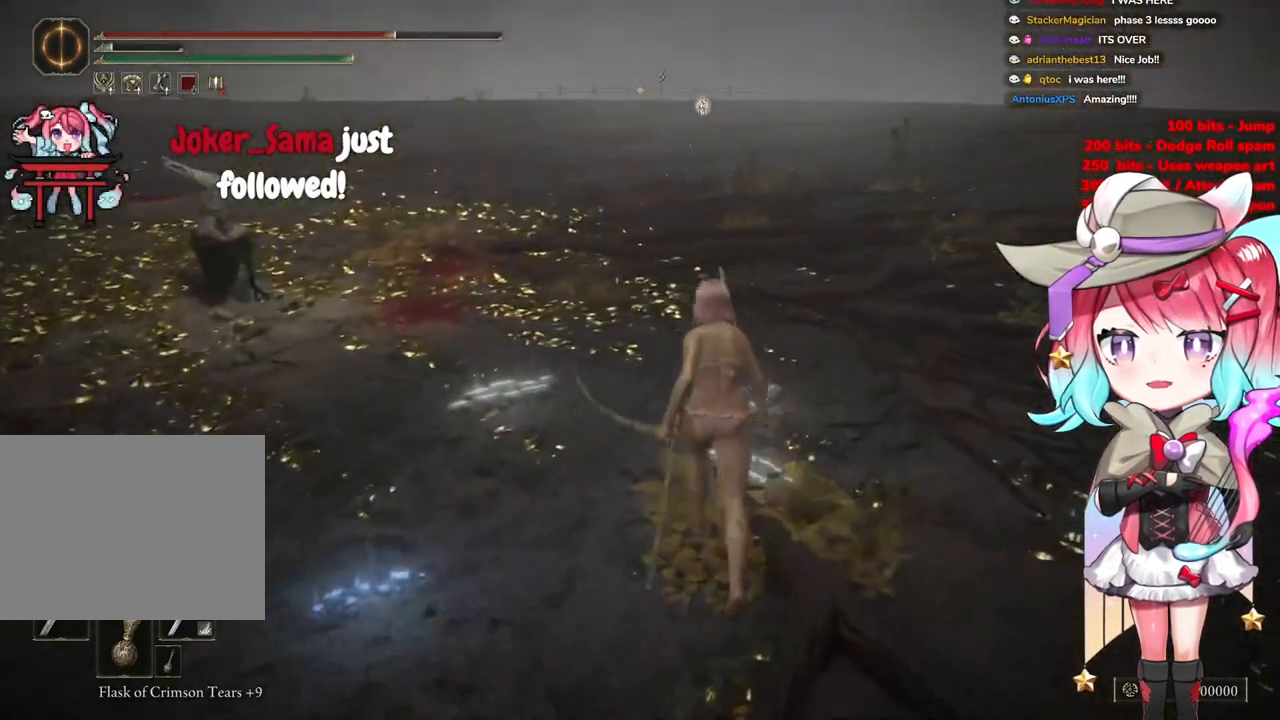
{"buttons": [], "left_stick": "center", "right_stick": "center", "events": [[67, "left_stick", "center"], [251, "left_stick", "up"], [434, "left_stick", "center"]]}
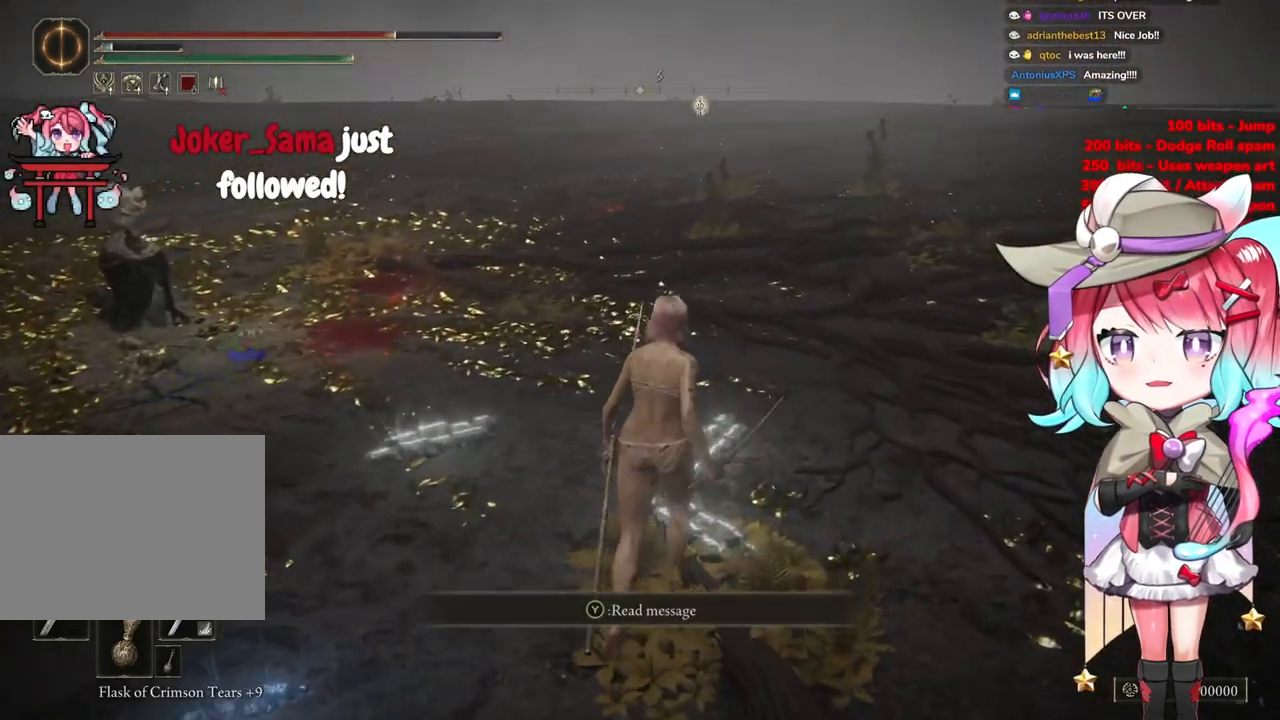
{"buttons": [], "left_stick": "center", "right_stick": "center", "events": [[117, "TRIANGLE", "down"], [250, "TRIANGLE", "up"]]}
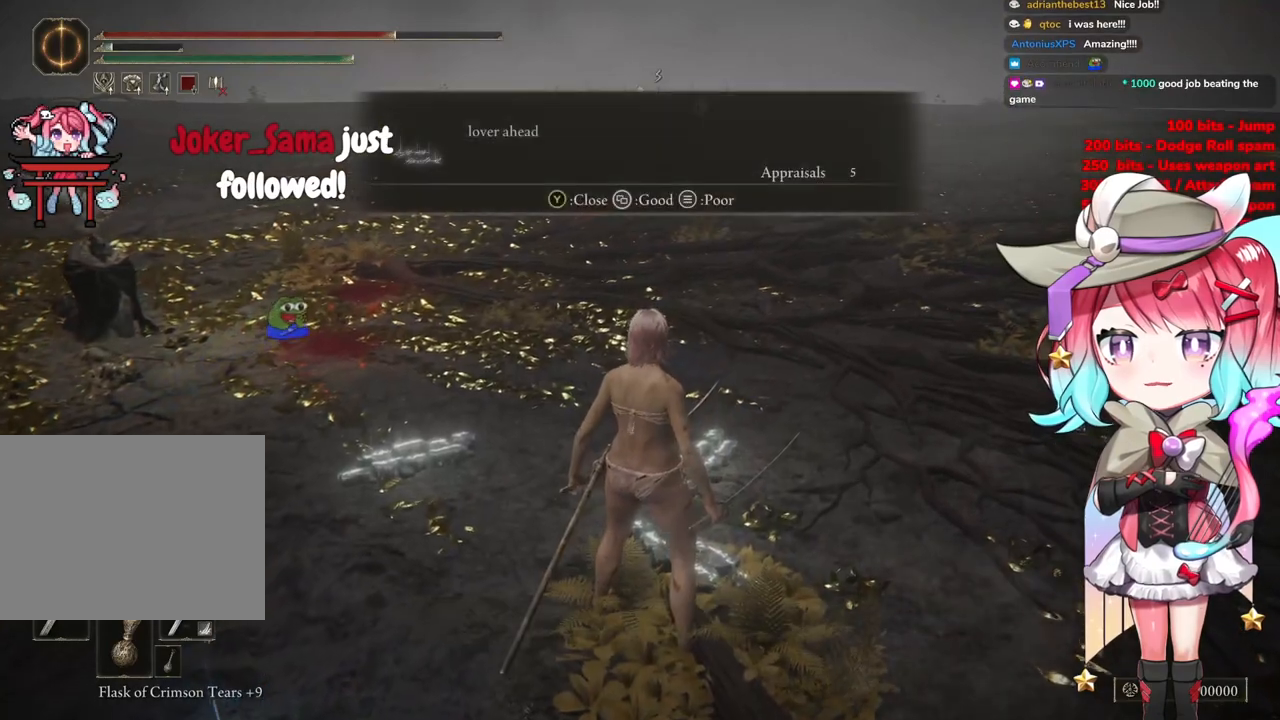
{"buttons": [], "left_stick": "up", "right_stick": "center", "events": [[201, "left_stick", "up"]]}
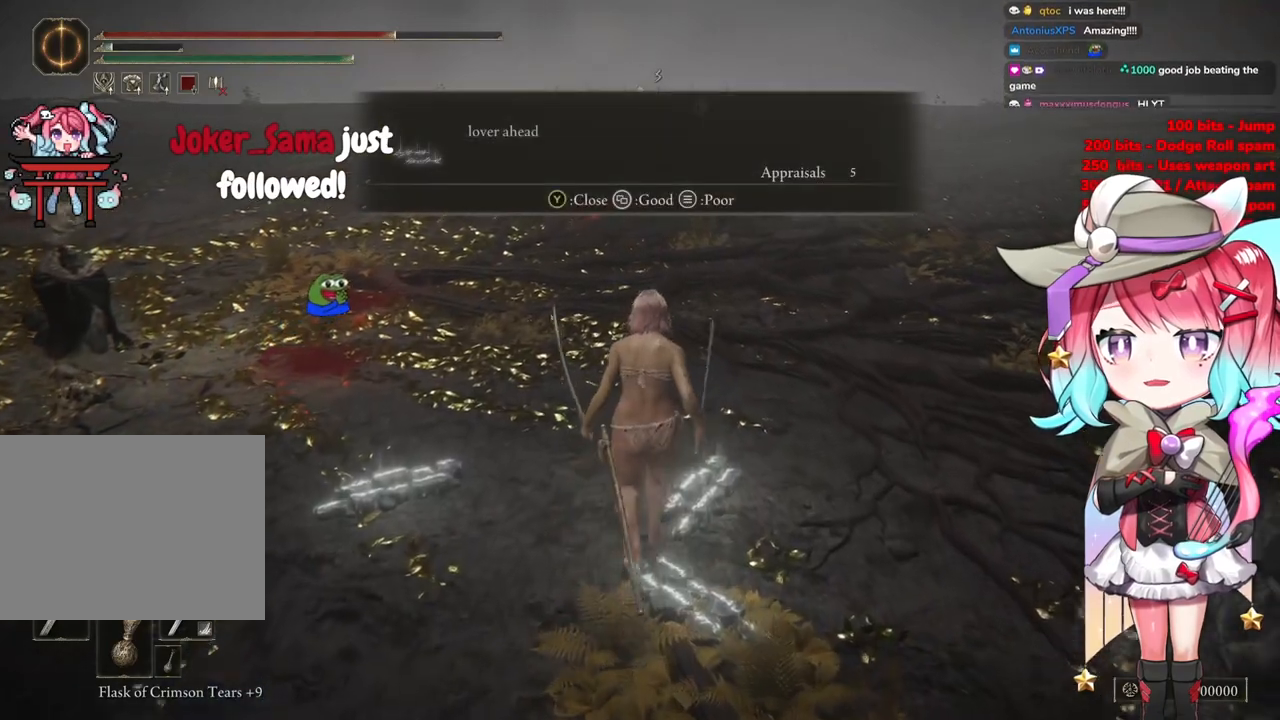
{"buttons": [], "left_stick": "center", "right_stick": "left", "events": [[83, "TRIANGLE", "down"], [100, "left_stick", "center"], [200, "TRIANGLE", "up"], [400, "right_stick", "left"]]}
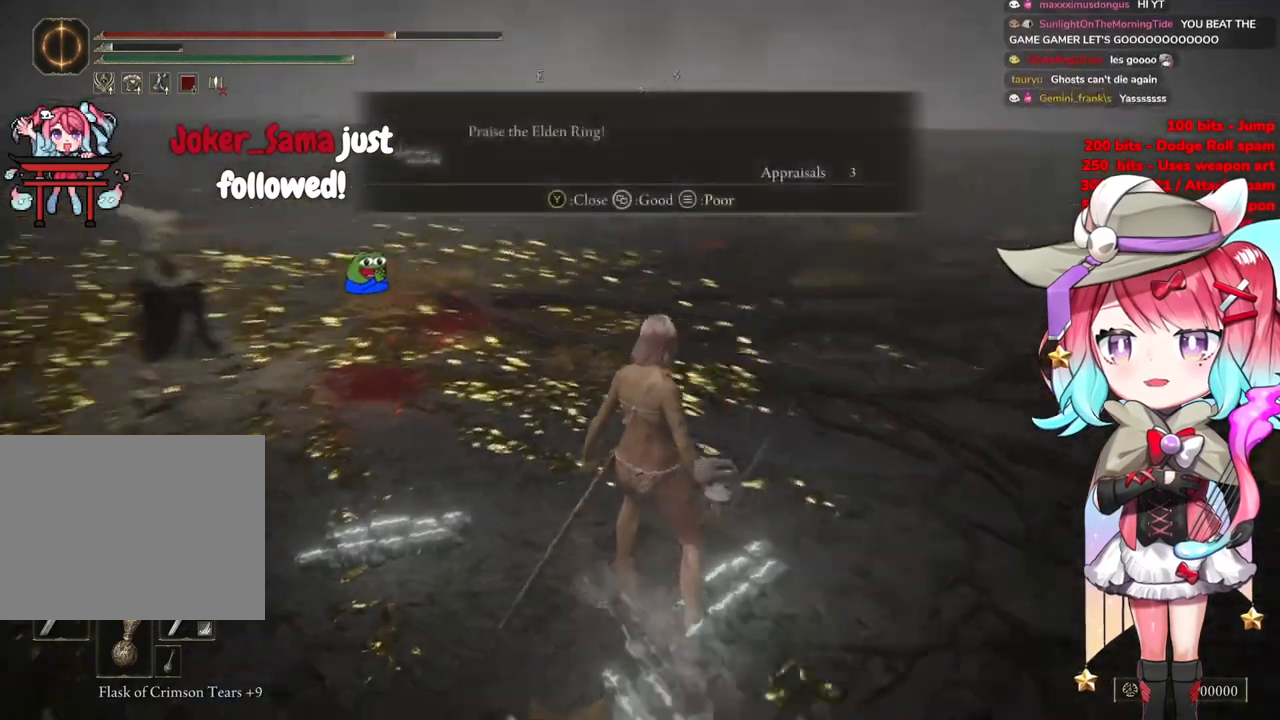
{"buttons": [], "left_stick": "center", "right_stick": "center", "events": [[101, "left_stick", "up-left"], [251, "right_stick", "center"], [334, "left_stick", "center"]]}
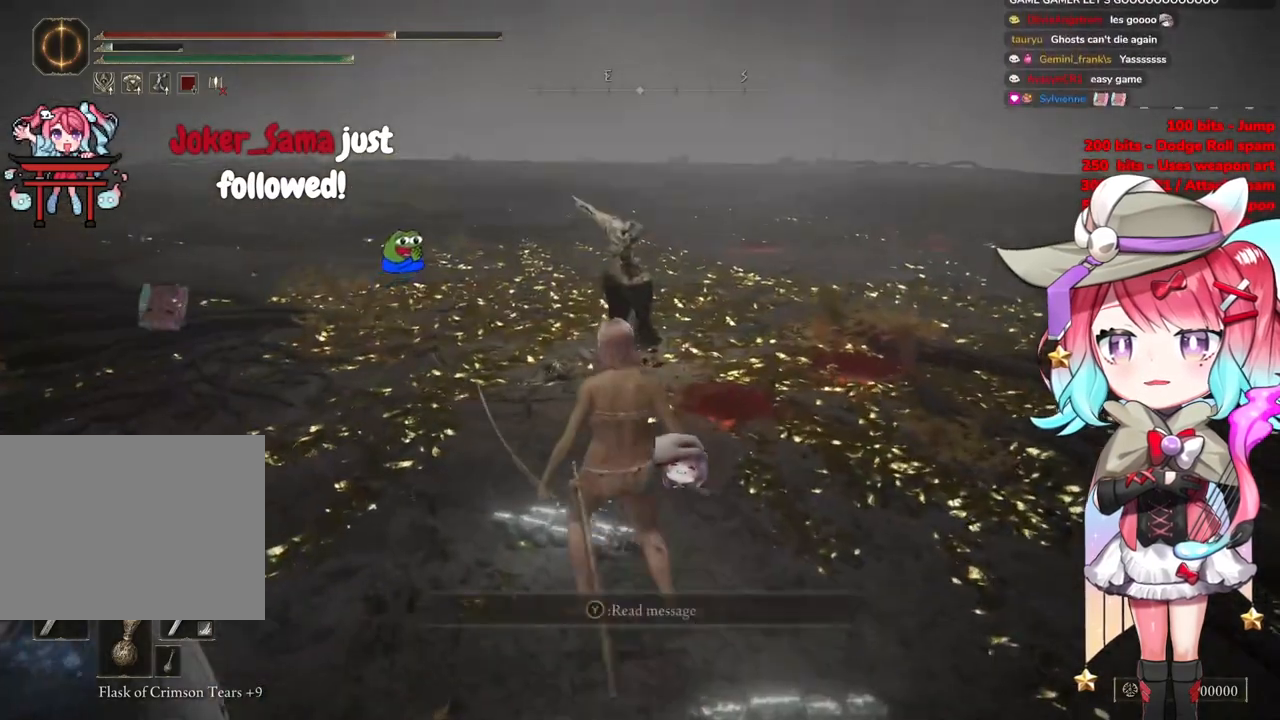
{"buttons": [], "left_stick": "down-left", "right_stick": "center", "events": [[133, "TRIANGLE", "down"], [234, "left_stick", "down-left"], [267, "TRIANGLE", "up"]]}
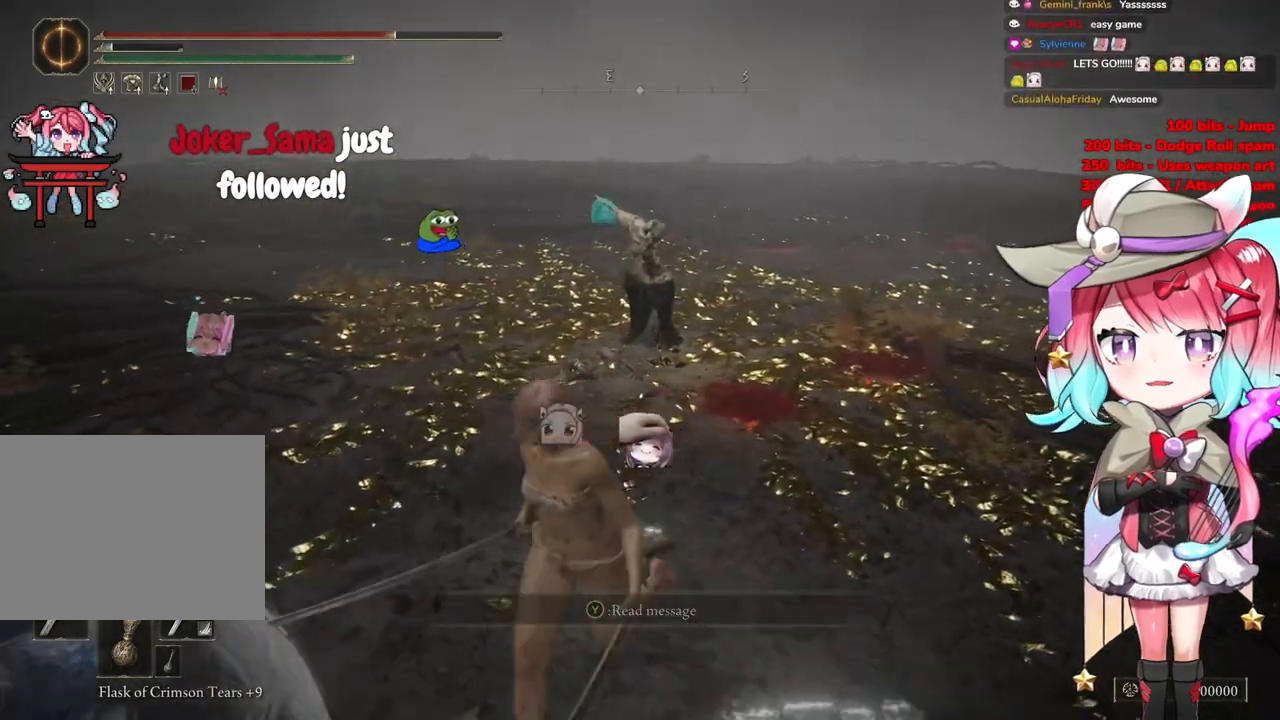
{"buttons": [], "left_stick": "center", "right_stick": "center", "events": [[84, "right_stick", "down-left"], [301, "left_stick", "center"], [317, "right_stick", "center"]]}